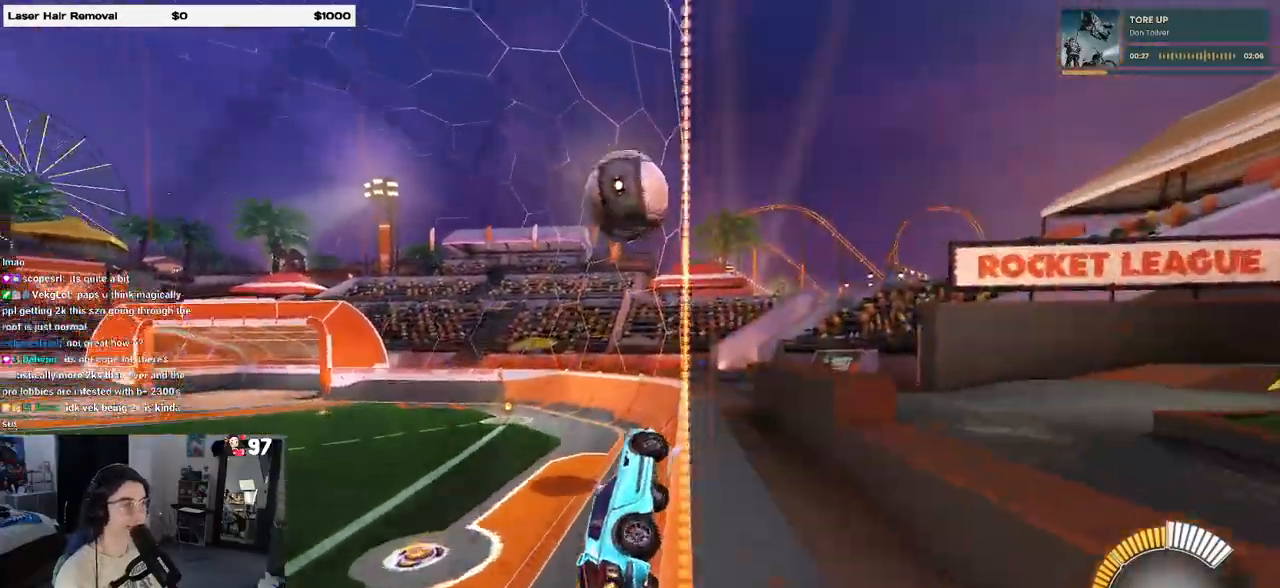
Gameplay with a controller (PlayStation layout); each line is a JSON object with the inputs held at the frame after it. "events" lists button and stick changes between this image and that frame as [ms after this image, input, new state], when the widget could be followed in between. Not read: R2.
{"buttons": [], "left_stick": "right", "right_stick": "center", "events": [[167, "left_stick", "right"], [233, "L2", "down"], [400, "L2", "up"]]}
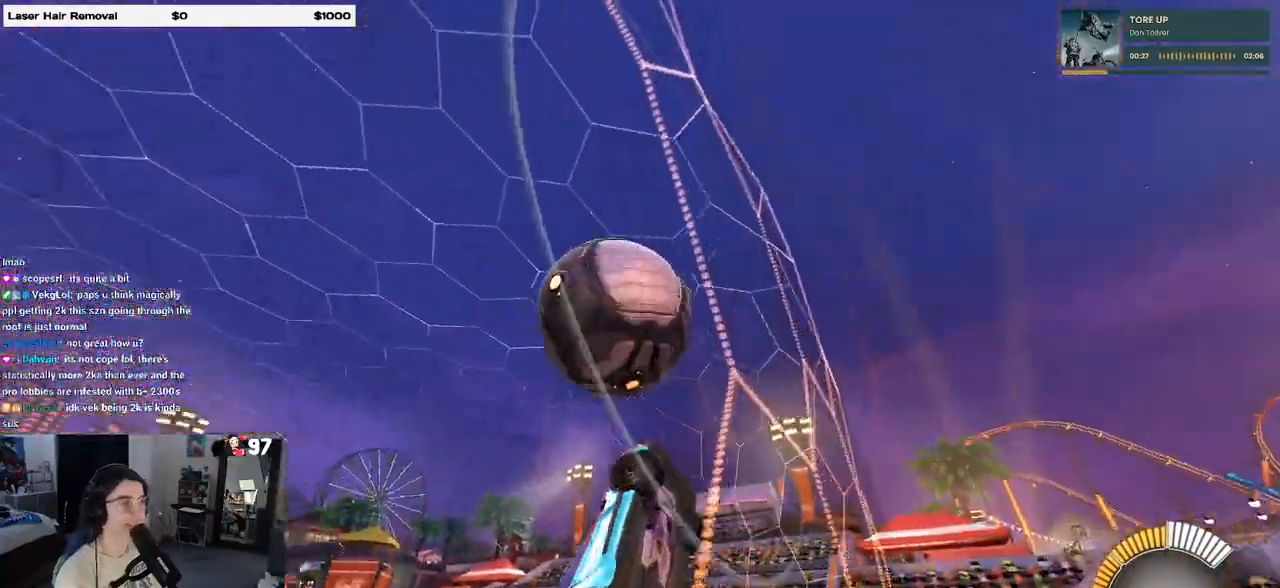
{"buttons": ["L1"], "left_stick": "center", "right_stick": "center", "events": [[133, "CROSS", "down"], [167, "L1", "down"], [300, "CROSS", "up"], [383, "left_stick", "center"]]}
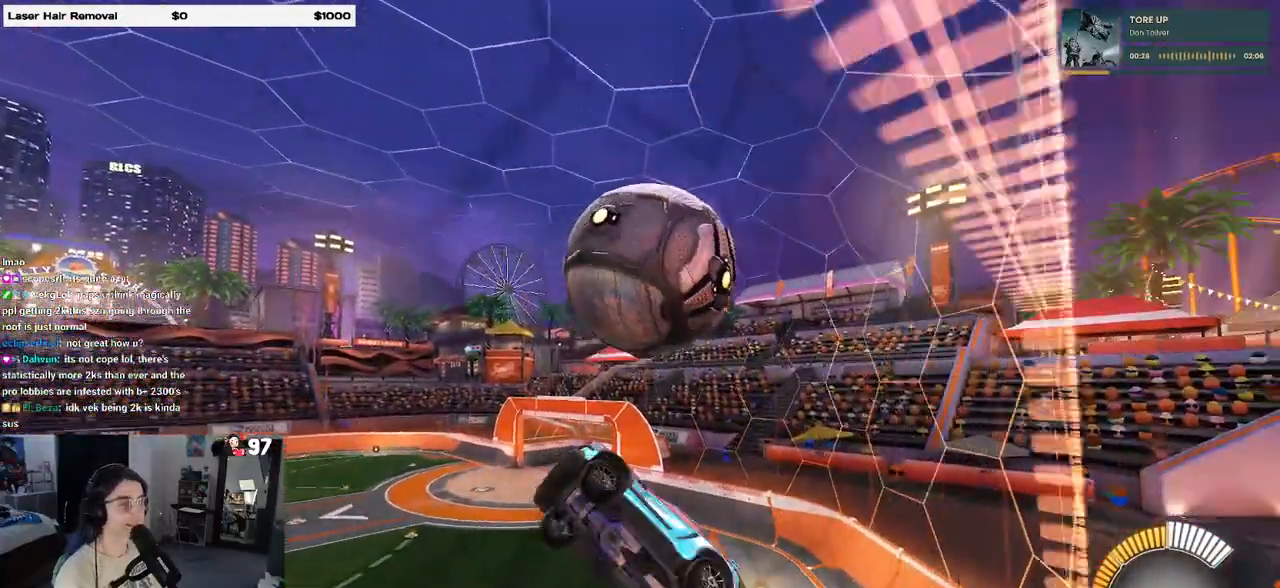
{"buttons": ["L1", "R1"], "left_stick": "up", "right_stick": "center", "events": [[67, "left_stick", "down-right"], [267, "left_stick", "up-right"], [350, "R1", "down"], [433, "left_stick", "up"]]}
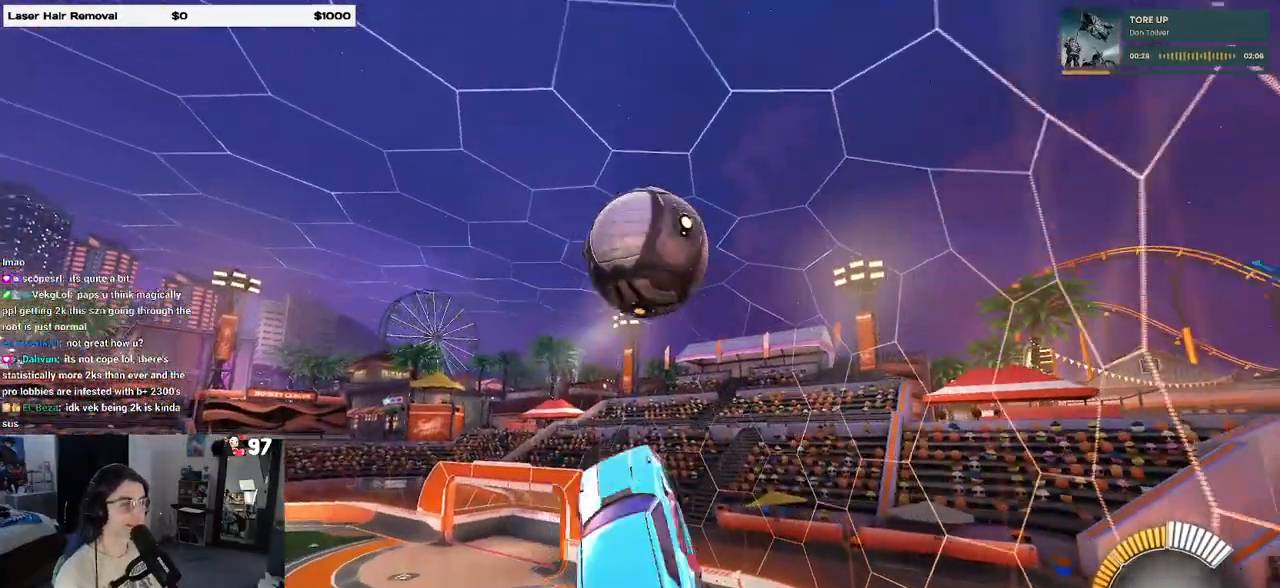
{"buttons": ["L1", "R1"], "left_stick": "left", "right_stick": "center", "events": [[83, "left_stick", "up-left"], [250, "left_stick", "down-left"], [333, "left_stick", "down-right"], [400, "left_stick", "center"], [467, "left_stick", "left"]]}
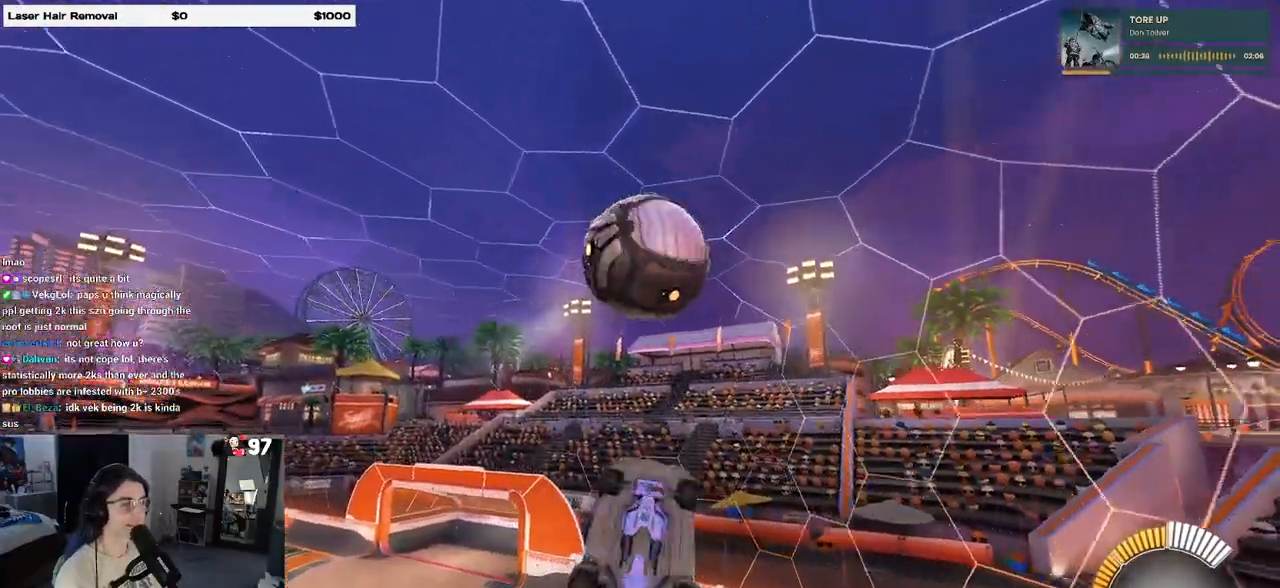
{"buttons": [], "left_stick": "center", "right_stick": "center", "events": [[133, "L1", "up"], [167, "left_stick", "down"], [283, "SQUARE", "down"], [383, "SQUARE", "up"], [383, "left_stick", "right"], [450, "R1", "up"], [500, "left_stick", "center"]]}
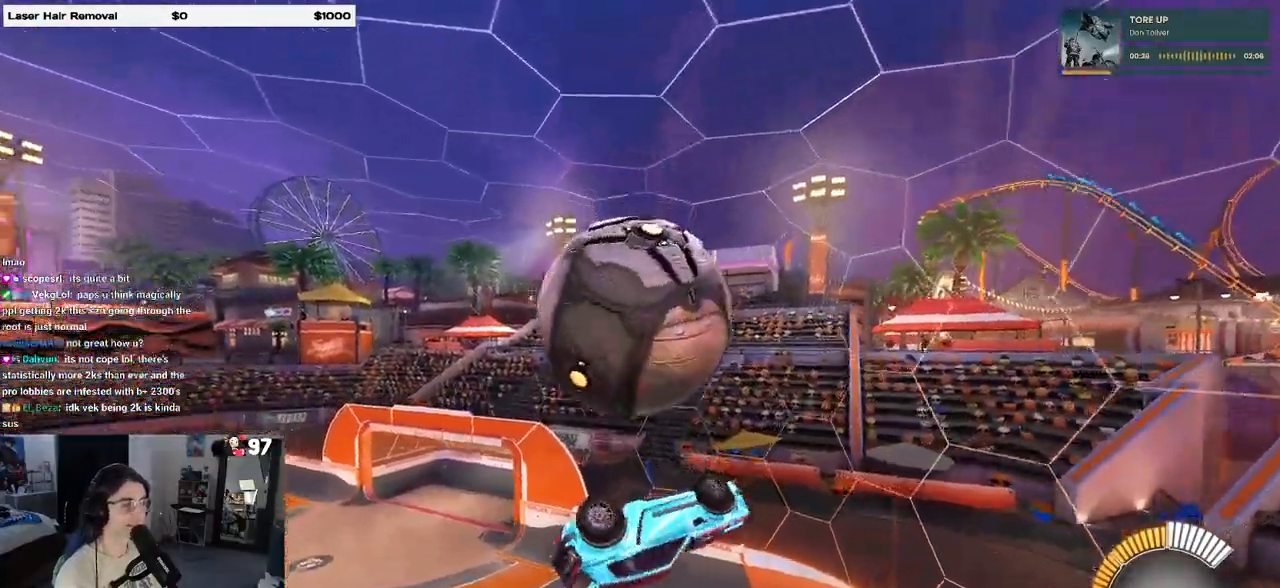
{"buttons": [], "left_stick": "right", "right_stick": "center", "events": [[117, "left_stick", "right"], [150, "L1", "down"], [383, "L1", "up"]]}
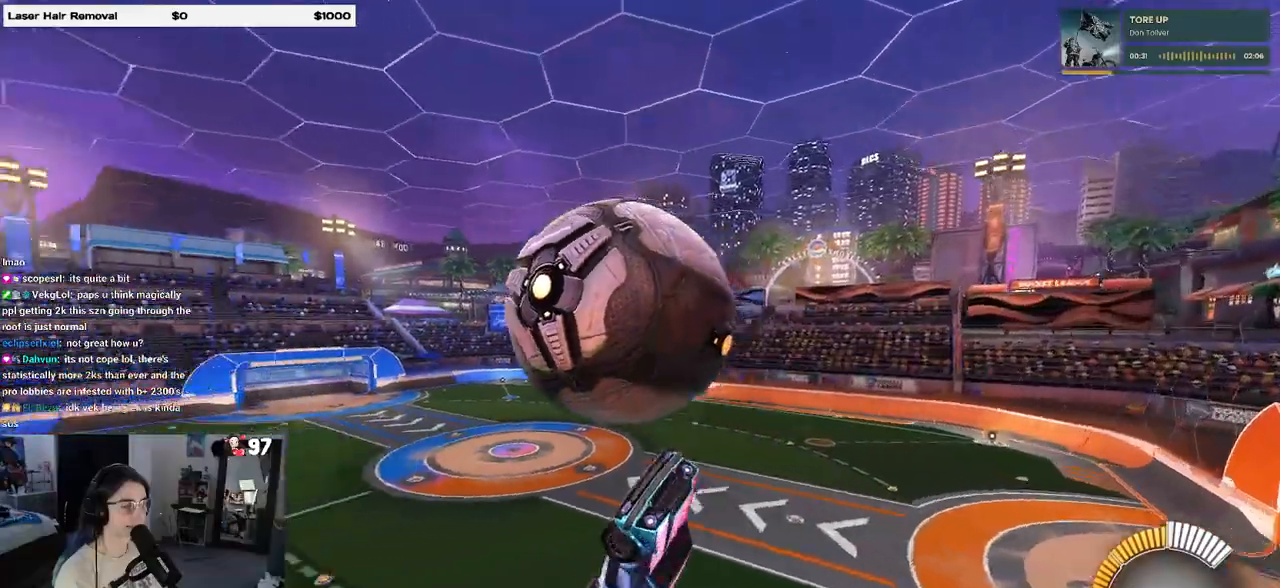
{"buttons": [], "left_stick": "up-left", "right_stick": "center", "events": [[83, "left_stick", "up-right"], [150, "L1", "down"], [217, "left_stick", "up"], [333, "left_stick", "up-left"], [500, "L1", "up"]]}
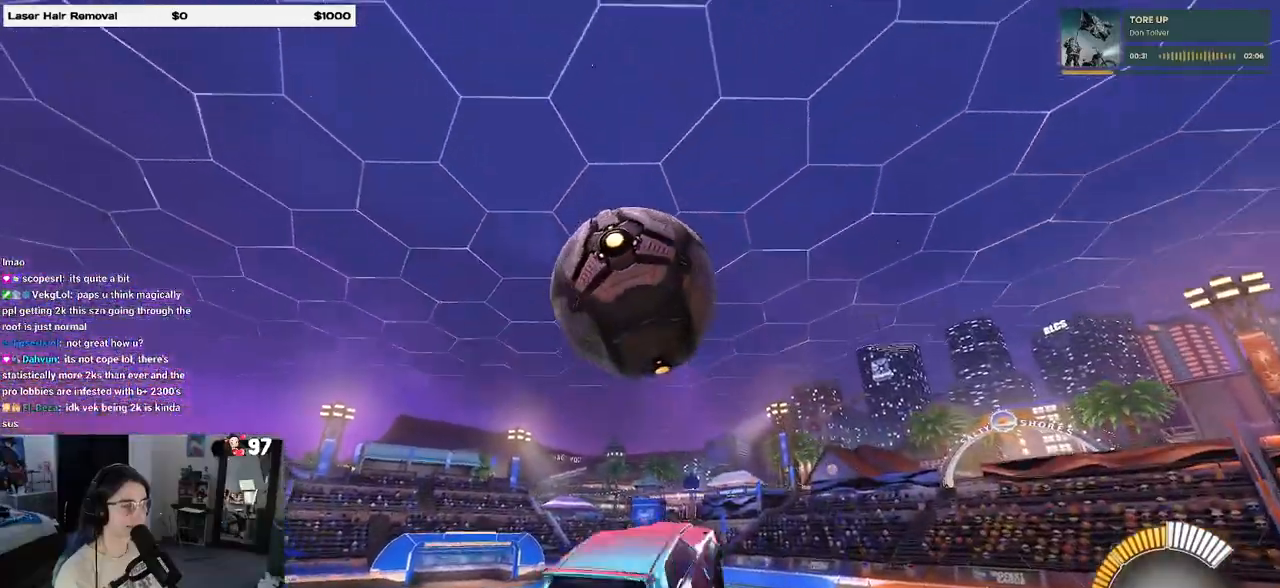
{"buttons": ["SQUARE"], "left_stick": "down", "right_stick": "center", "events": [[83, "CROSS", "down"], [200, "CROSS", "up"], [200, "left_stick", "down"], [500, "SQUARE", "down"]]}
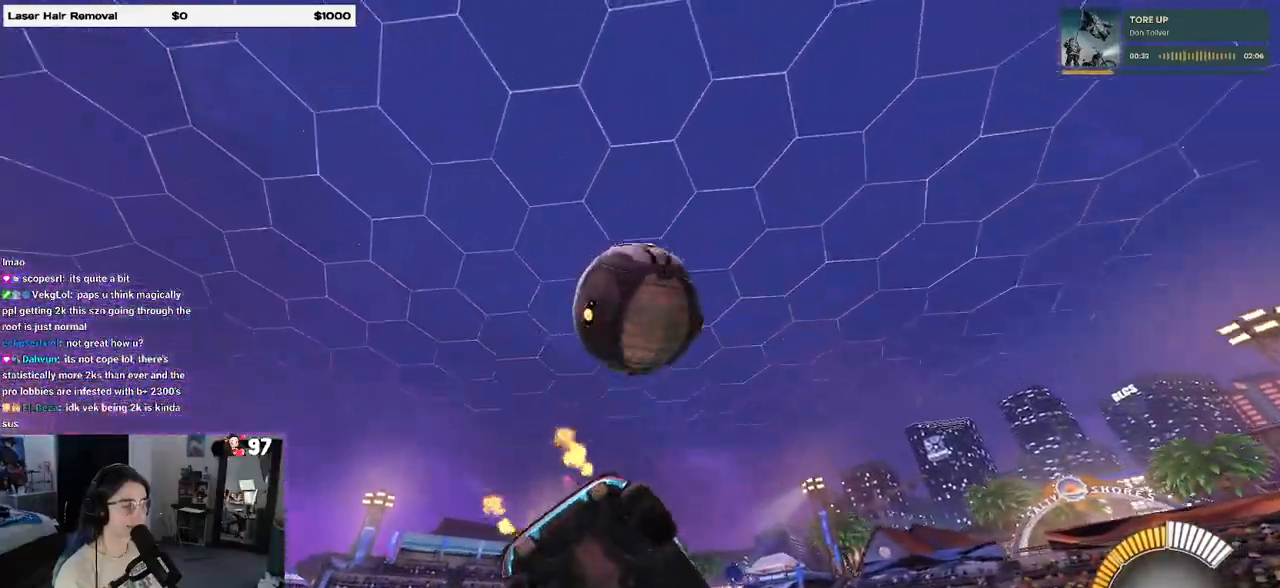
{"buttons": ["R1"], "left_stick": "left", "right_stick": "center", "events": [[117, "left_stick", "down-right"], [267, "left_stick", "center"], [283, "SQUARE", "up"], [300, "R1", "down"], [417, "left_stick", "left"]]}
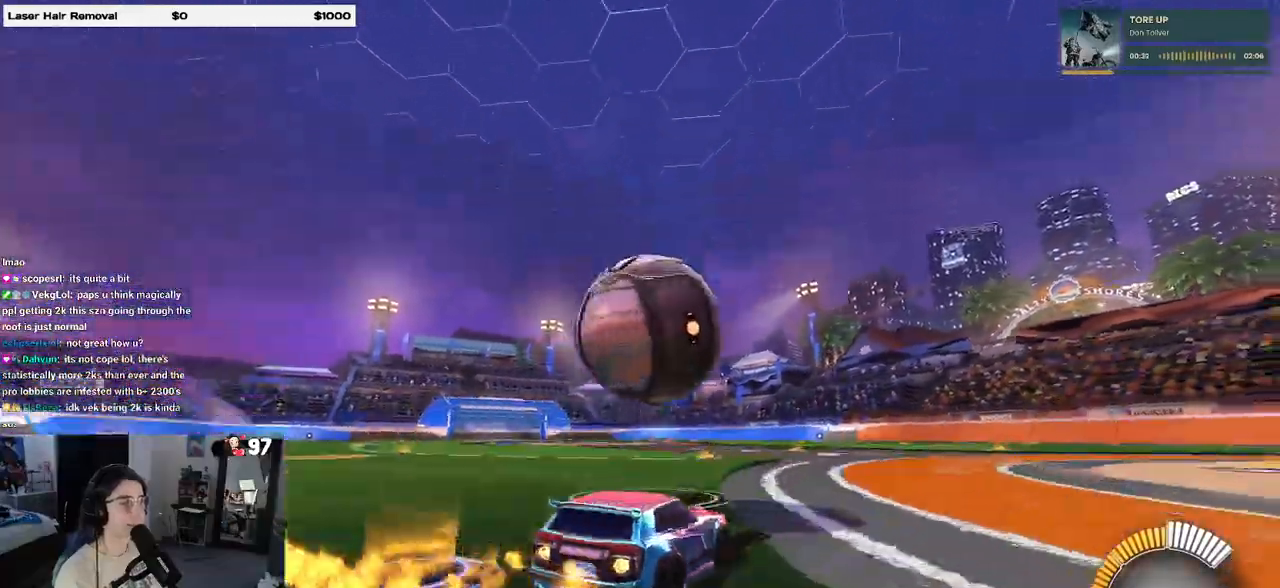
{"buttons": ["L1", "R1"], "left_stick": "up-right", "right_stick": "center", "events": [[17, "left_stick", "center"], [67, "left_stick", "down-right"], [117, "CROSS", "down"], [233, "L1", "down"], [350, "CROSS", "up"], [450, "left_stick", "up-right"]]}
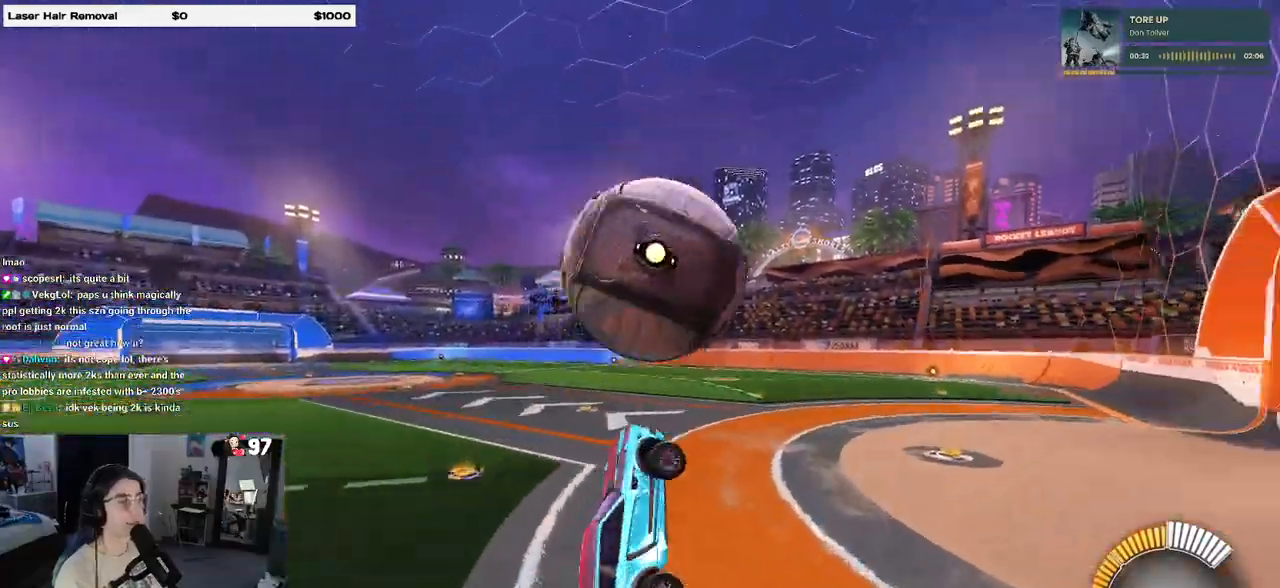
{"buttons": ["L1", "R1"], "left_stick": "down", "right_stick": "center", "events": [[83, "left_stick", "up-left"], [483, "left_stick", "down"]]}
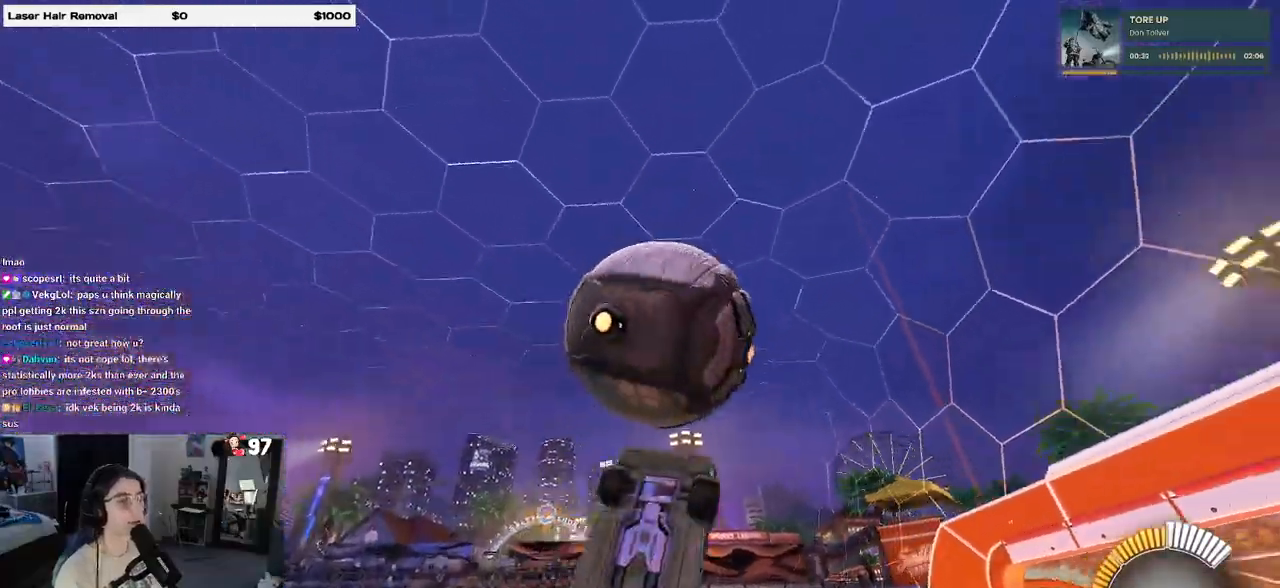
{"buttons": ["R1"], "left_stick": "down-right", "right_stick": "center", "events": [[33, "left_stick", "down-right"], [200, "L1", "up"], [200, "left_stick", "up"], [250, "CROSS", "down"], [367, "CROSS", "up"], [400, "left_stick", "down-right"]]}
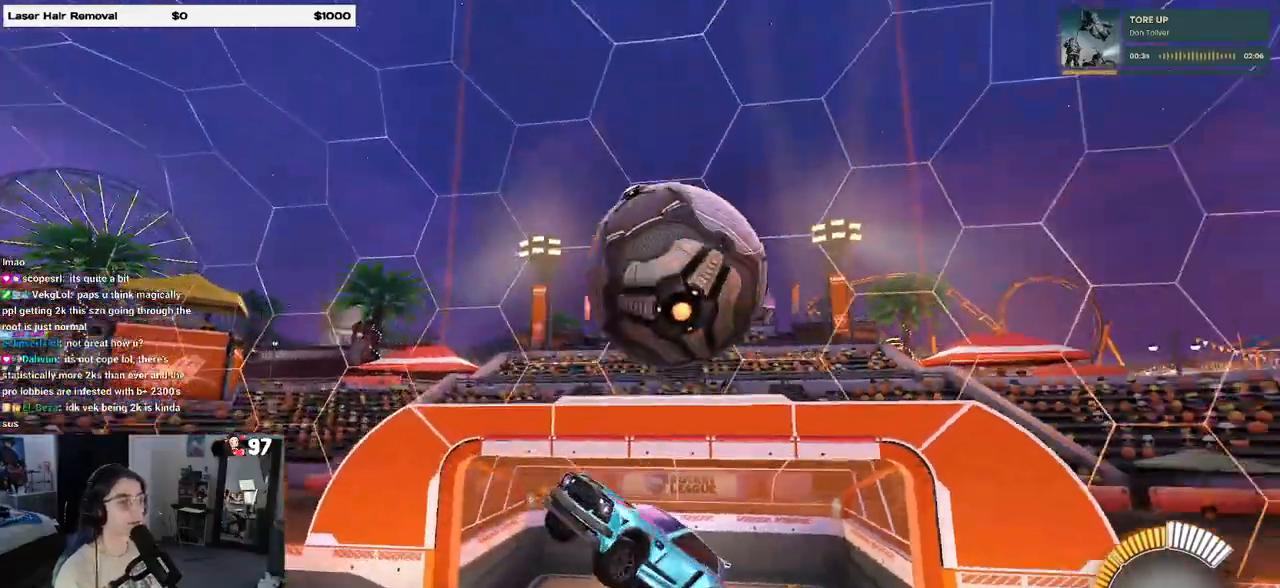
{"buttons": [], "left_stick": "center", "right_stick": "center", "events": [[183, "R1", "up"], [217, "left_stick", "center"]]}
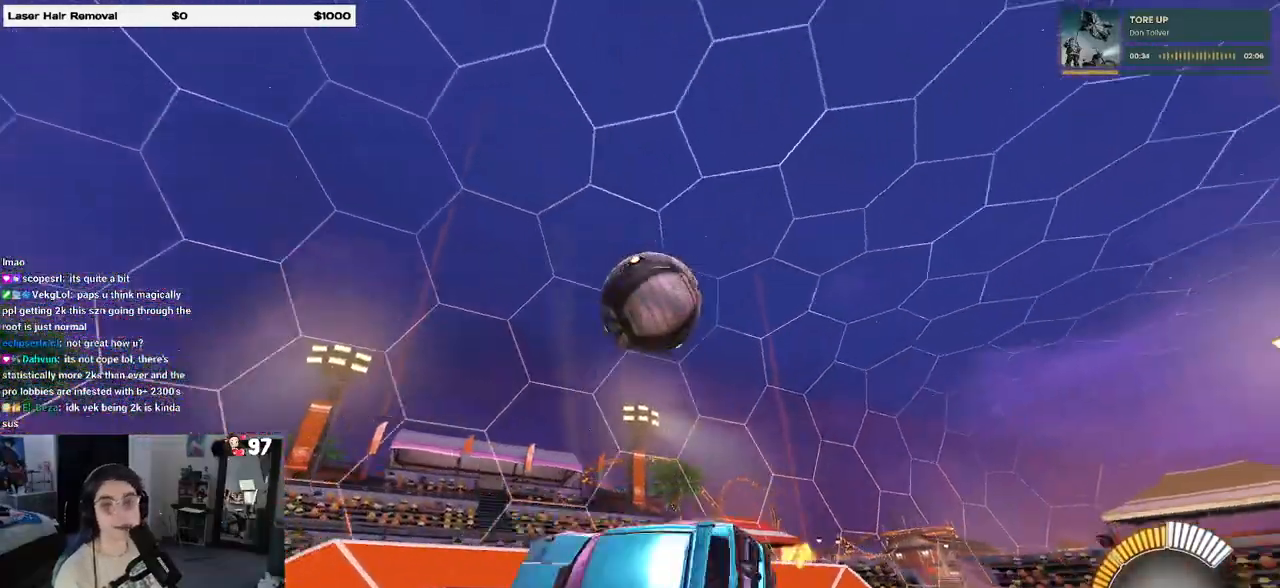
{"buttons": [], "left_stick": "down-right", "right_stick": "center", "events": [[33, "left_stick", "down-right"]]}
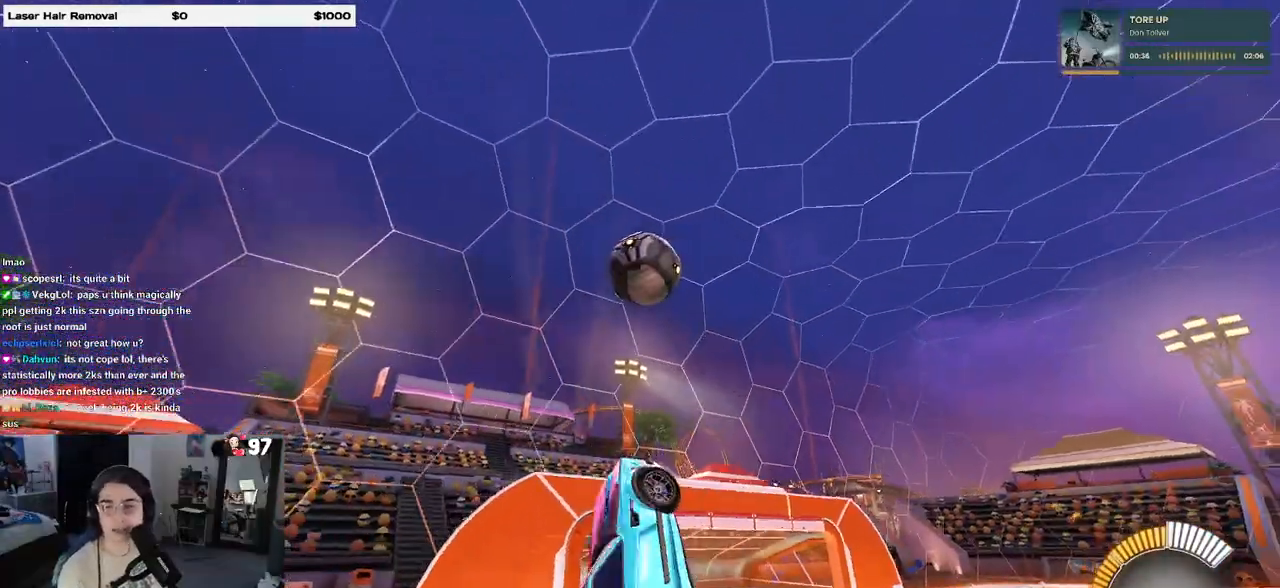
{"buttons": ["SQUARE"], "left_stick": "left", "right_stick": "center", "events": [[17, "SQUARE", "down"], [50, "left_stick", "down-left"], [383, "left_stick", "left"]]}
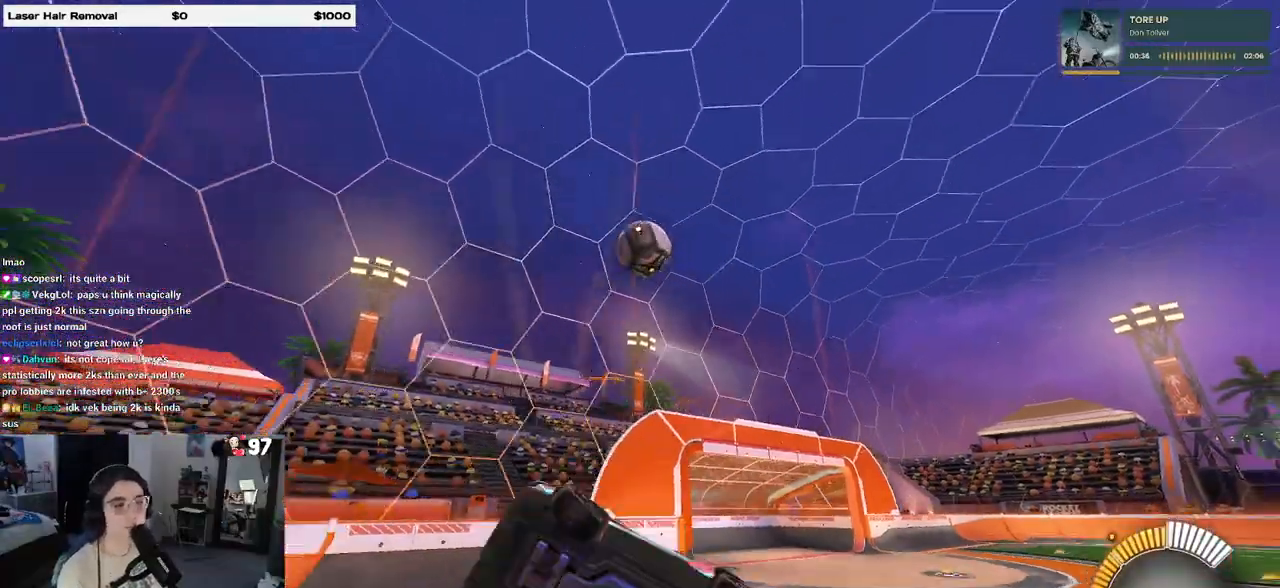
{"buttons": [], "left_stick": "right", "right_stick": "center", "events": [[67, "left_stick", "up"], [117, "SQUARE", "up"], [233, "left_stick", "up-right"], [350, "left_stick", "right"]]}
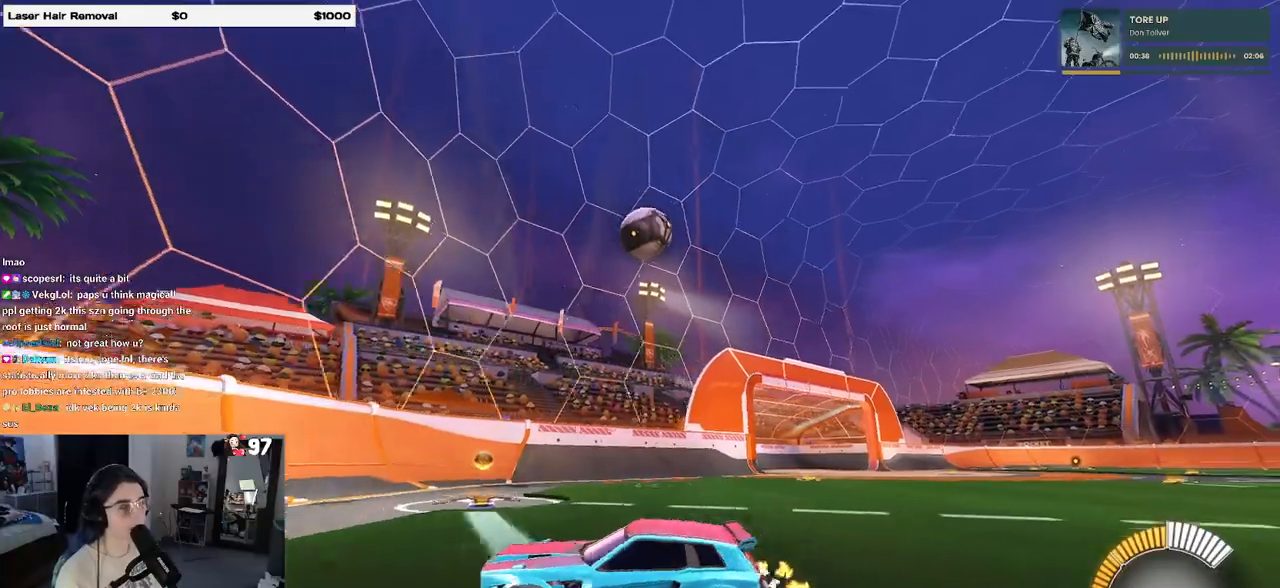
{"buttons": [], "left_stick": "center", "right_stick": "center", "events": [[133, "left_stick", "down-right"], [483, "left_stick", "center"]]}
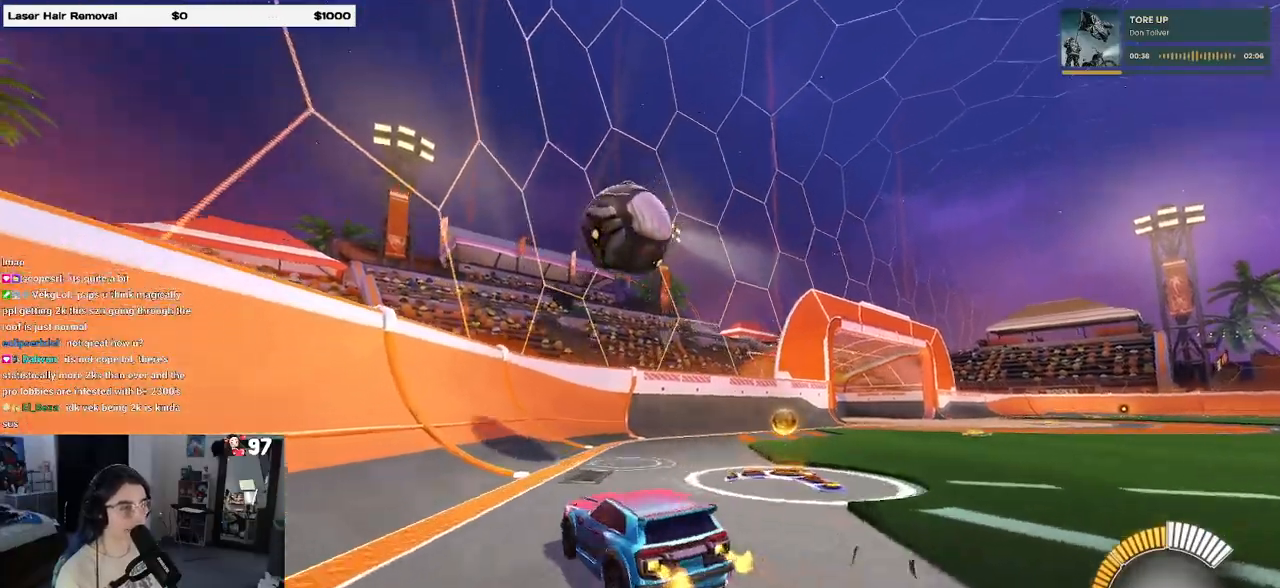
{"buttons": ["R1"], "left_stick": "down-right", "right_stick": "center", "events": [[33, "left_stick", "left"], [67, "CROSS", "down"], [83, "R1", "down"], [133, "SQUARE", "down"], [167, "left_stick", "down-right"], [317, "CROSS", "up"], [317, "SQUARE", "up"]]}
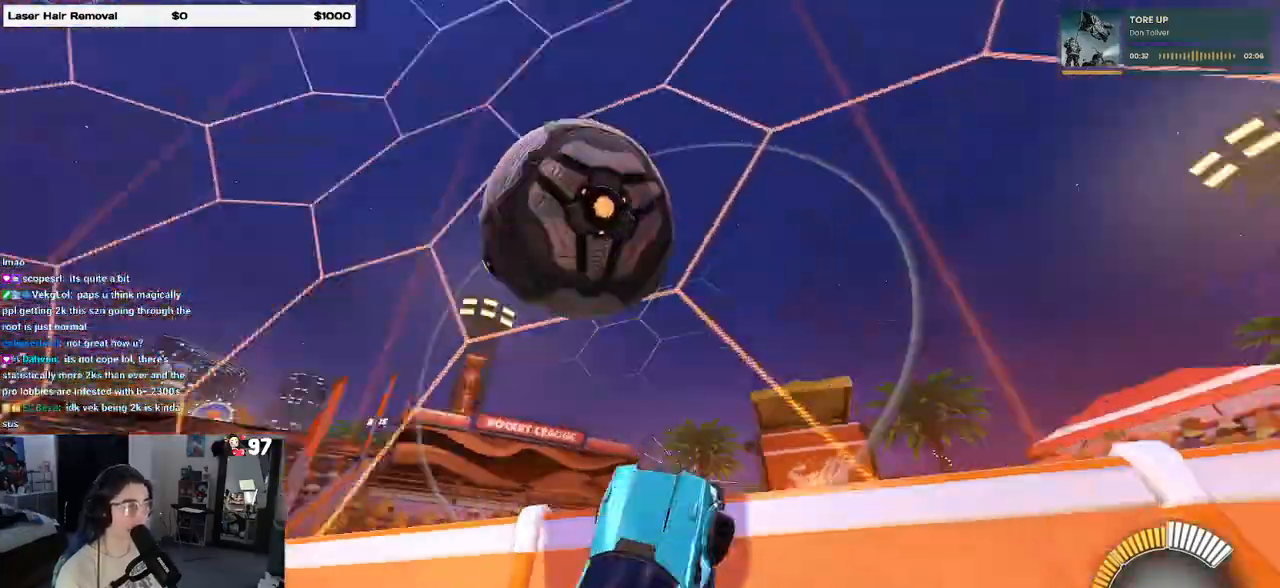
{"buttons": [], "left_stick": "center", "right_stick": "center", "events": [[117, "left_stick", "center"], [150, "R1", "up"]]}
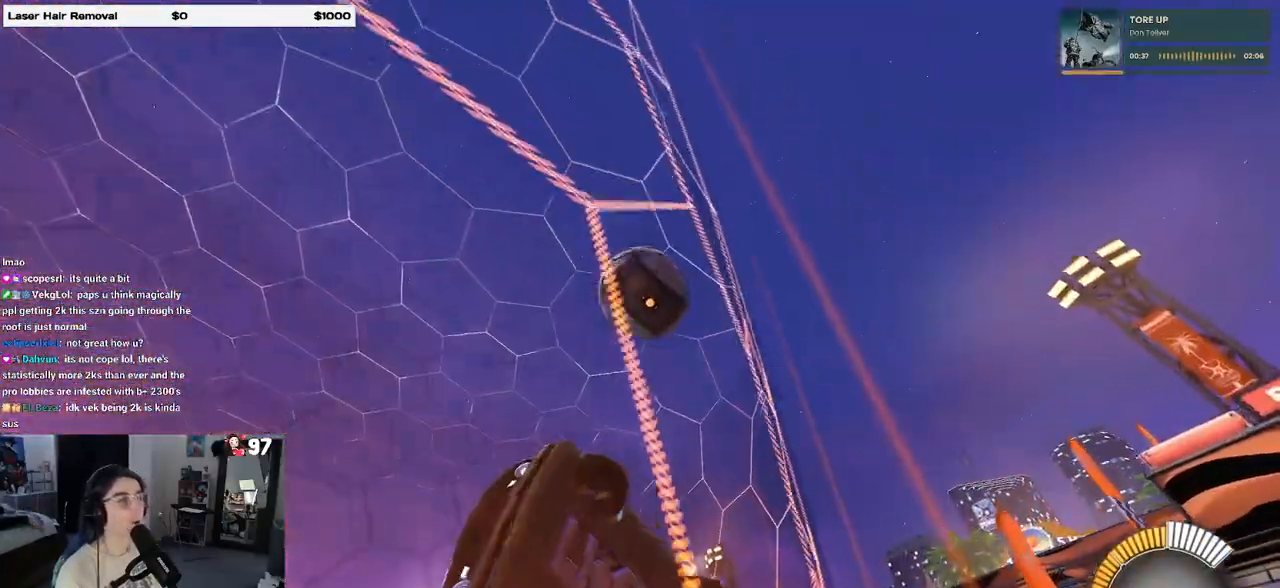
{"buttons": [], "left_stick": "center", "right_stick": "center", "events": []}
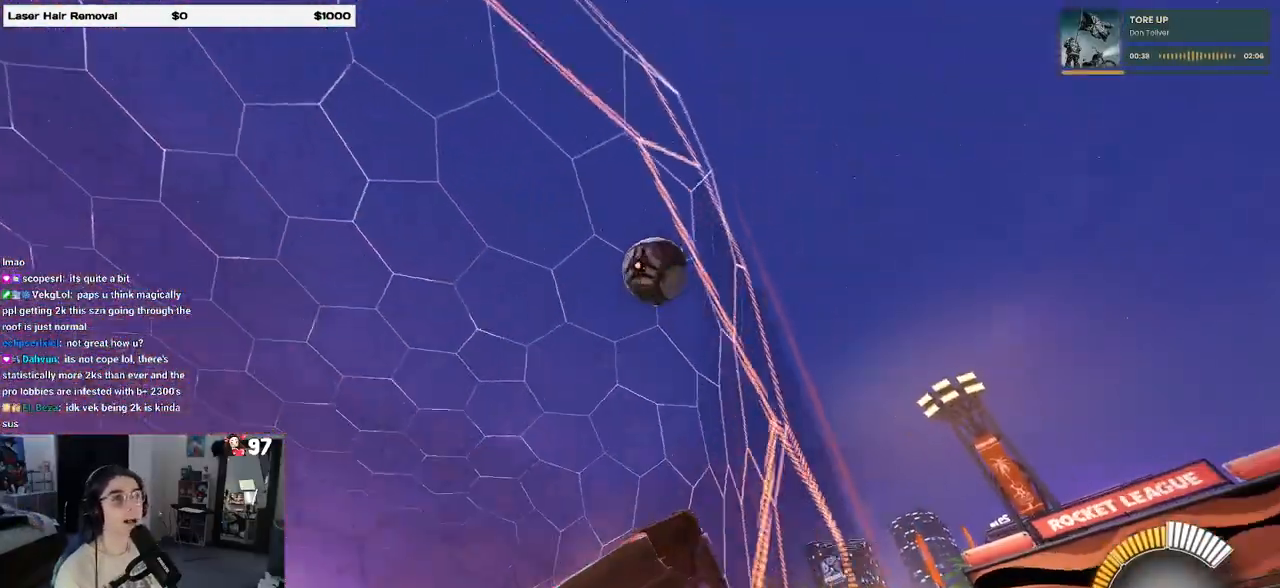
{"buttons": [], "left_stick": "center", "right_stick": "center", "events": []}
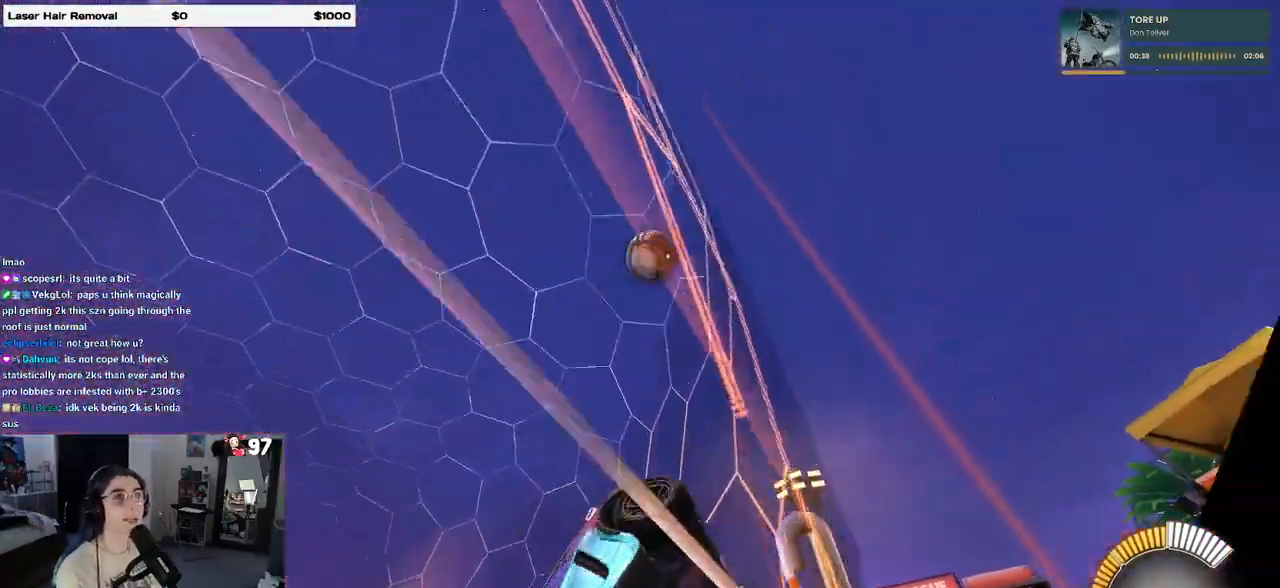
{"buttons": [], "left_stick": "center", "right_stick": "center", "events": []}
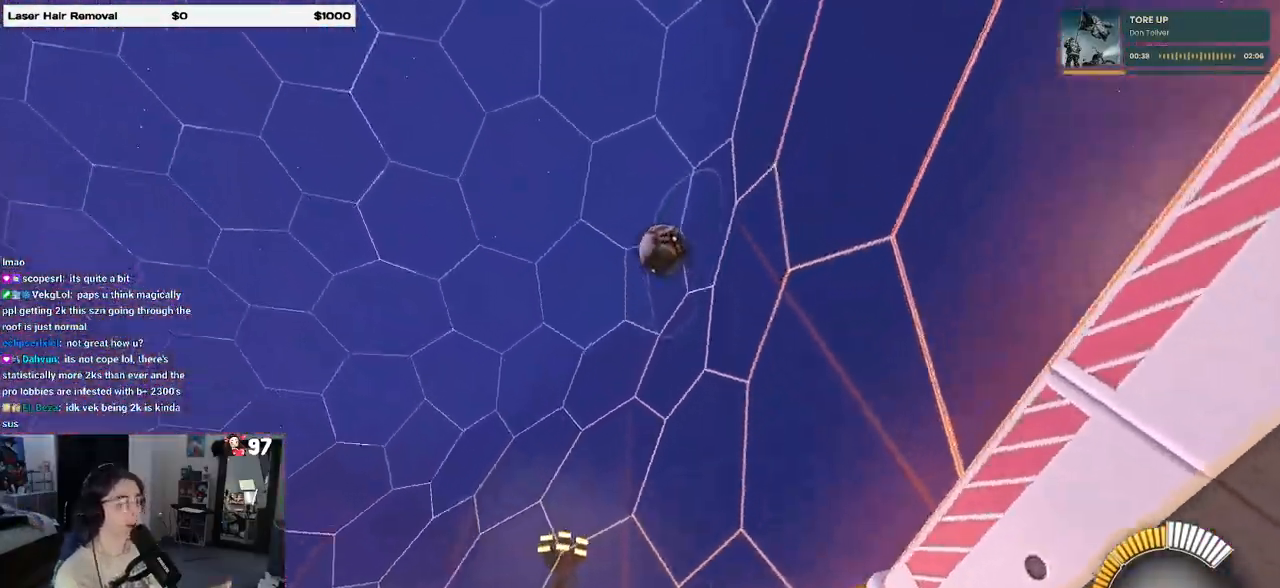
{"buttons": [], "left_stick": "center", "right_stick": "center", "events": []}
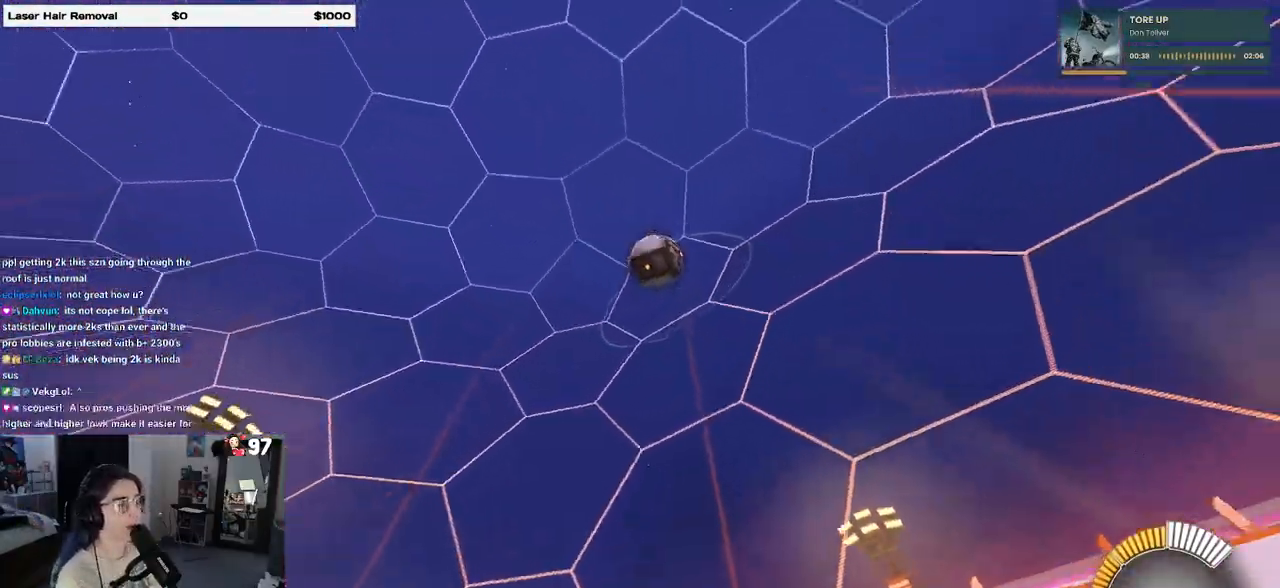
{"buttons": [], "left_stick": "center", "right_stick": "center", "events": []}
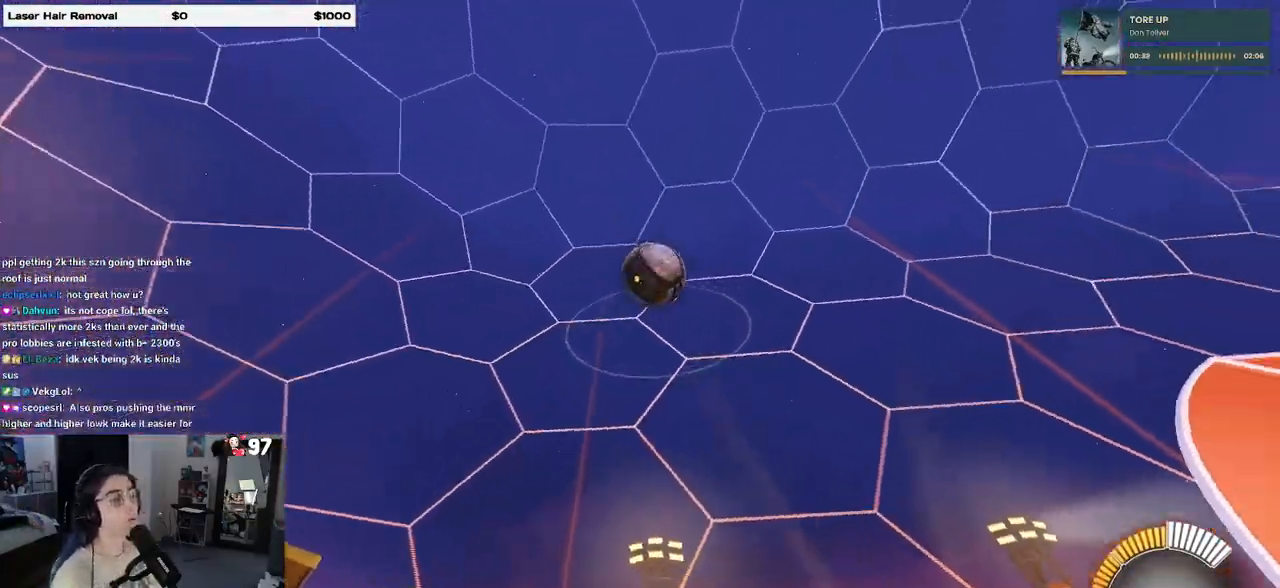
{"buttons": ["L2"], "left_stick": "center", "right_stick": "center", "events": [[217, "L2", "down"]]}
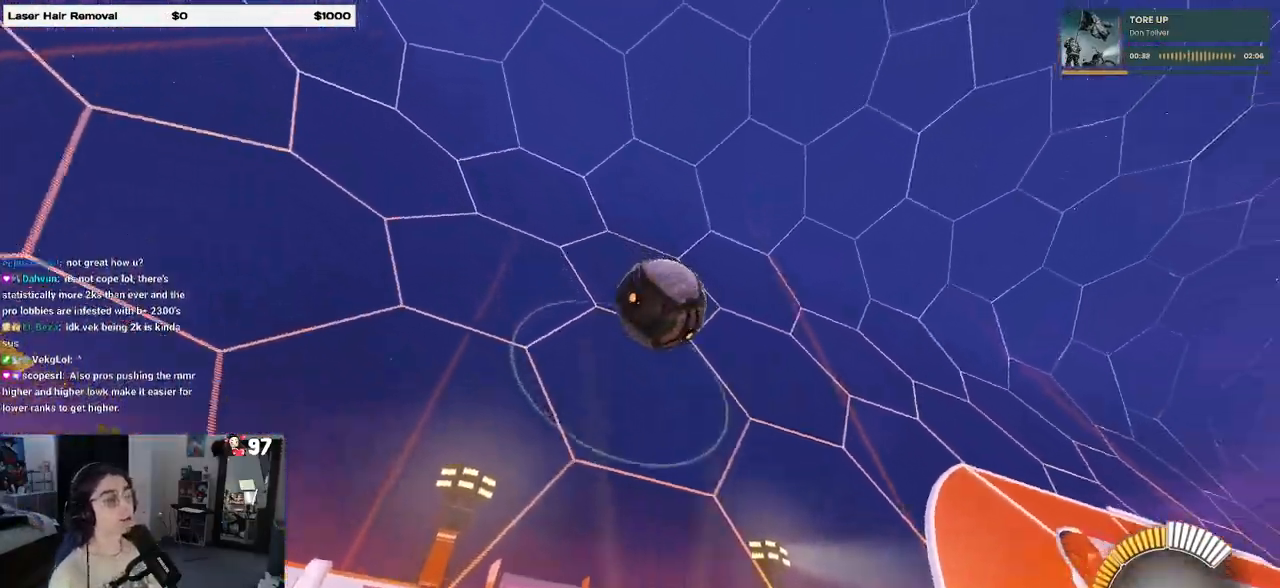
{"buttons": ["L2"], "left_stick": "left", "right_stick": "center", "events": [[50, "left_stick", "left"]]}
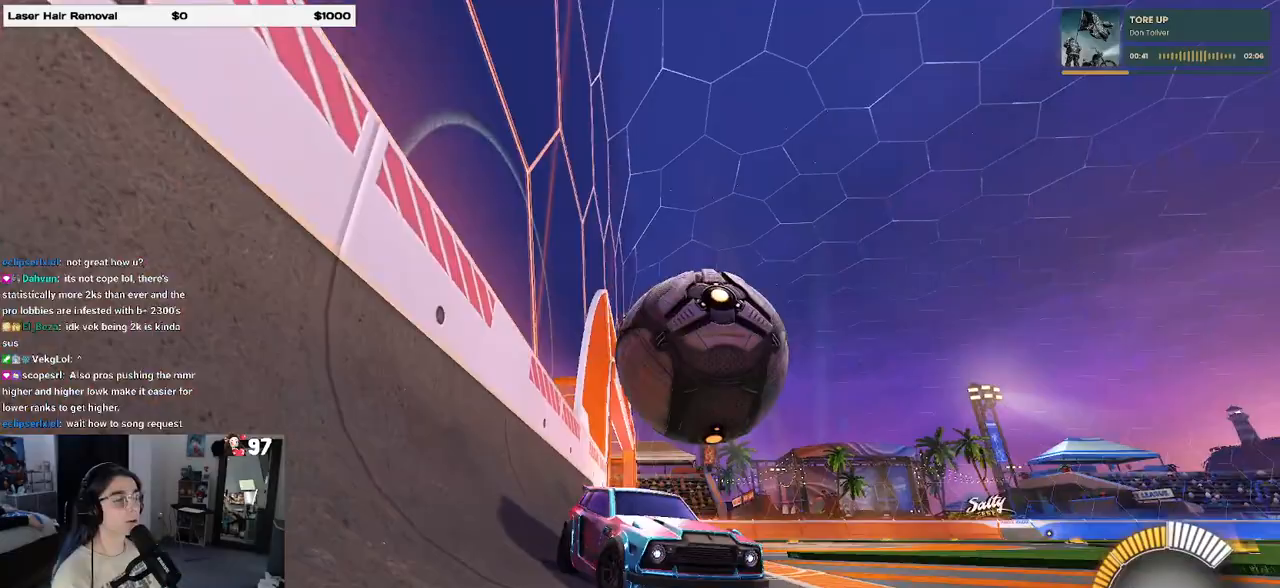
{"buttons": ["L2"], "left_stick": "right", "right_stick": "center", "events": [[283, "left_stick", "up-left"], [467, "left_stick", "right"]]}
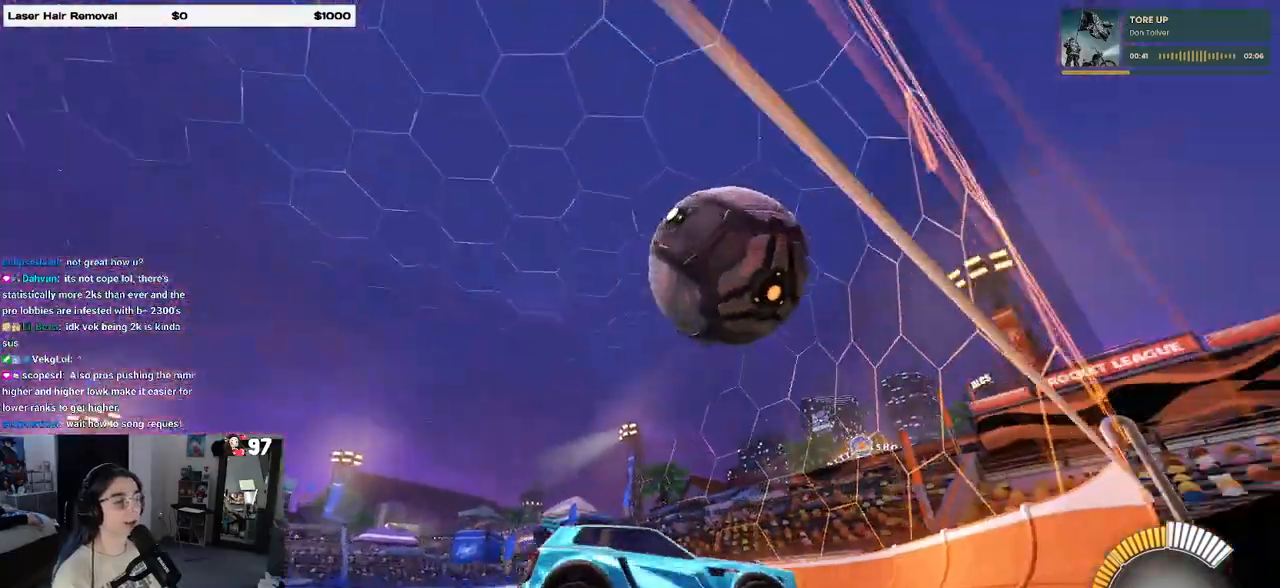
{"buttons": ["L2"], "left_stick": "up-right", "right_stick": "center", "events": [[317, "left_stick", "up-right"]]}
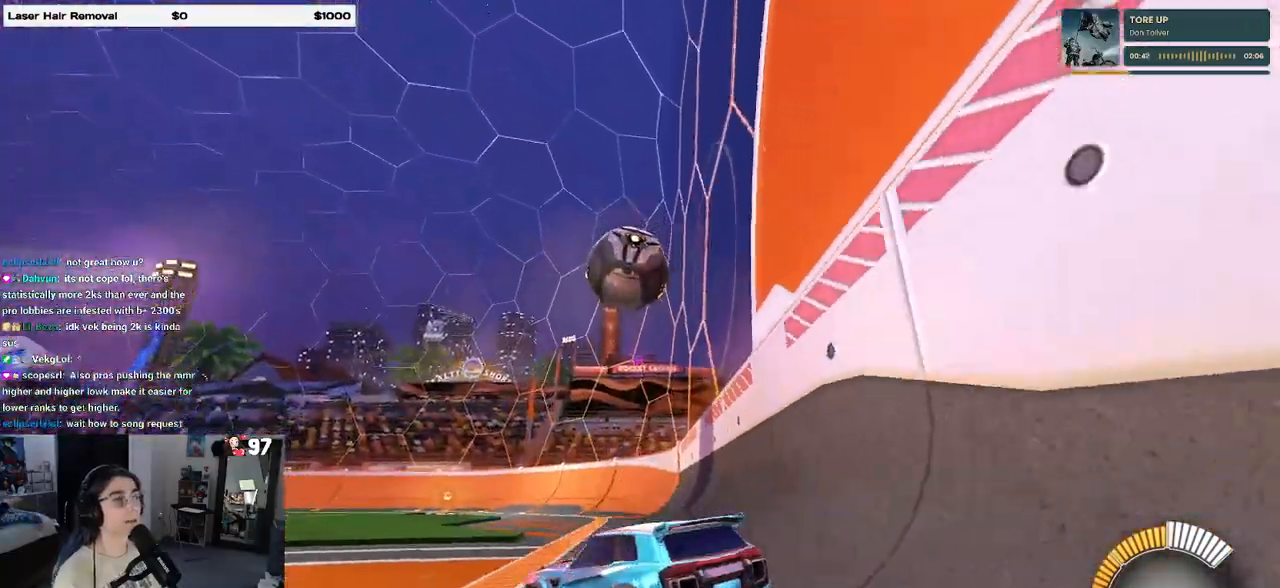
{"buttons": [], "left_stick": "center", "right_stick": "center", "events": [[33, "left_stick", "up-left"], [167, "left_stick", "up"], [233, "L2", "up"], [267, "left_stick", "center"]]}